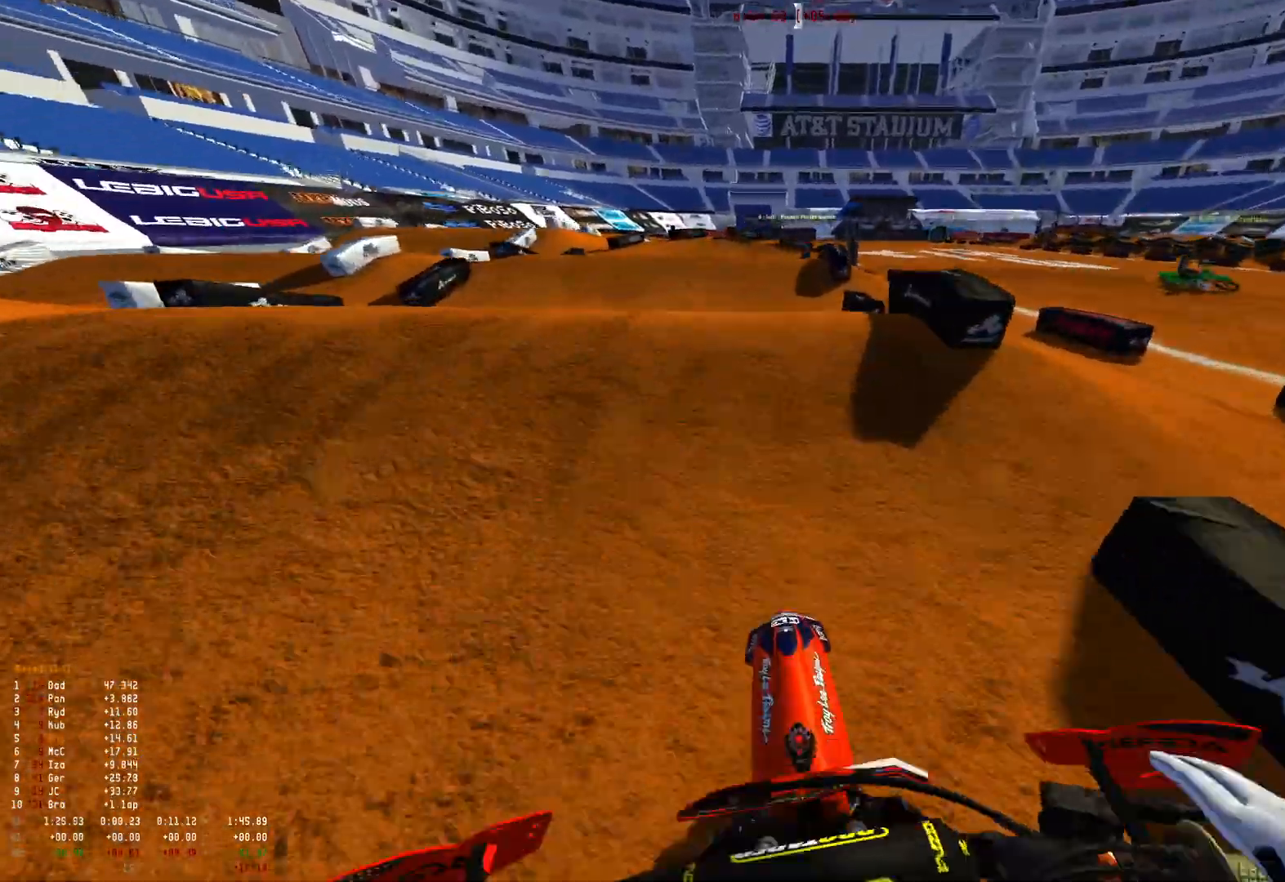
Gameplay with a controller (Xbox layout); each line is a JSON object with the inputs held at the frame after it (dt_ms = milliseconds from this image to that frame). "events" lists button and stick changes between this image and that frame as [ms after this image, input, new state], when the widget could be followed in between. Not read: SELECT.
{"dt_ms": 500, "buttons": [], "left_stick": "right", "right_stick": "up", "events": [[300, "right_stick", "up"], [367, "left_stick", "right"]]}
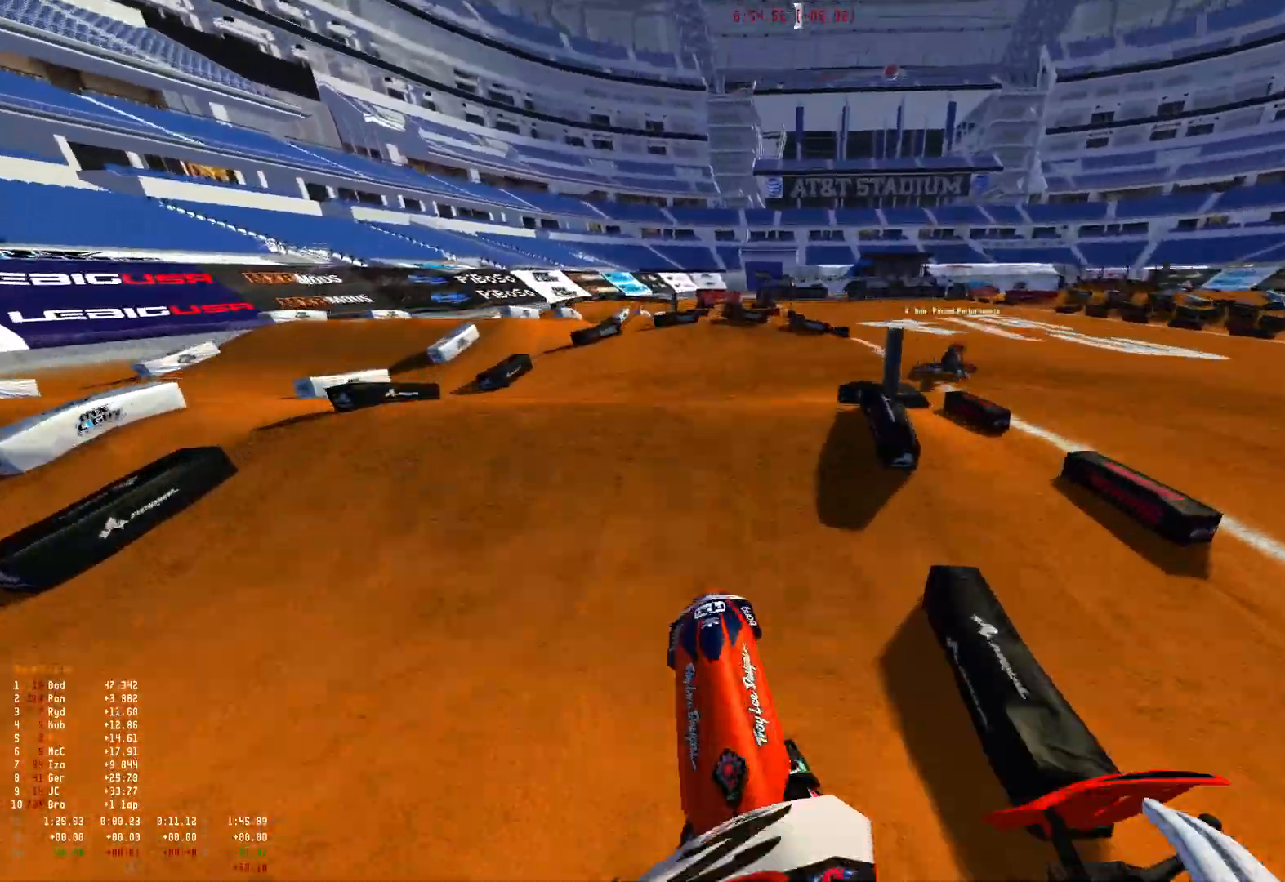
{"dt_ms": 500, "buttons": ["R1"], "left_stick": "right", "right_stick": "down", "events": [[167, "R1", "down"], [167, "right_stick", "center"], [367, "right_stick", "down"]]}
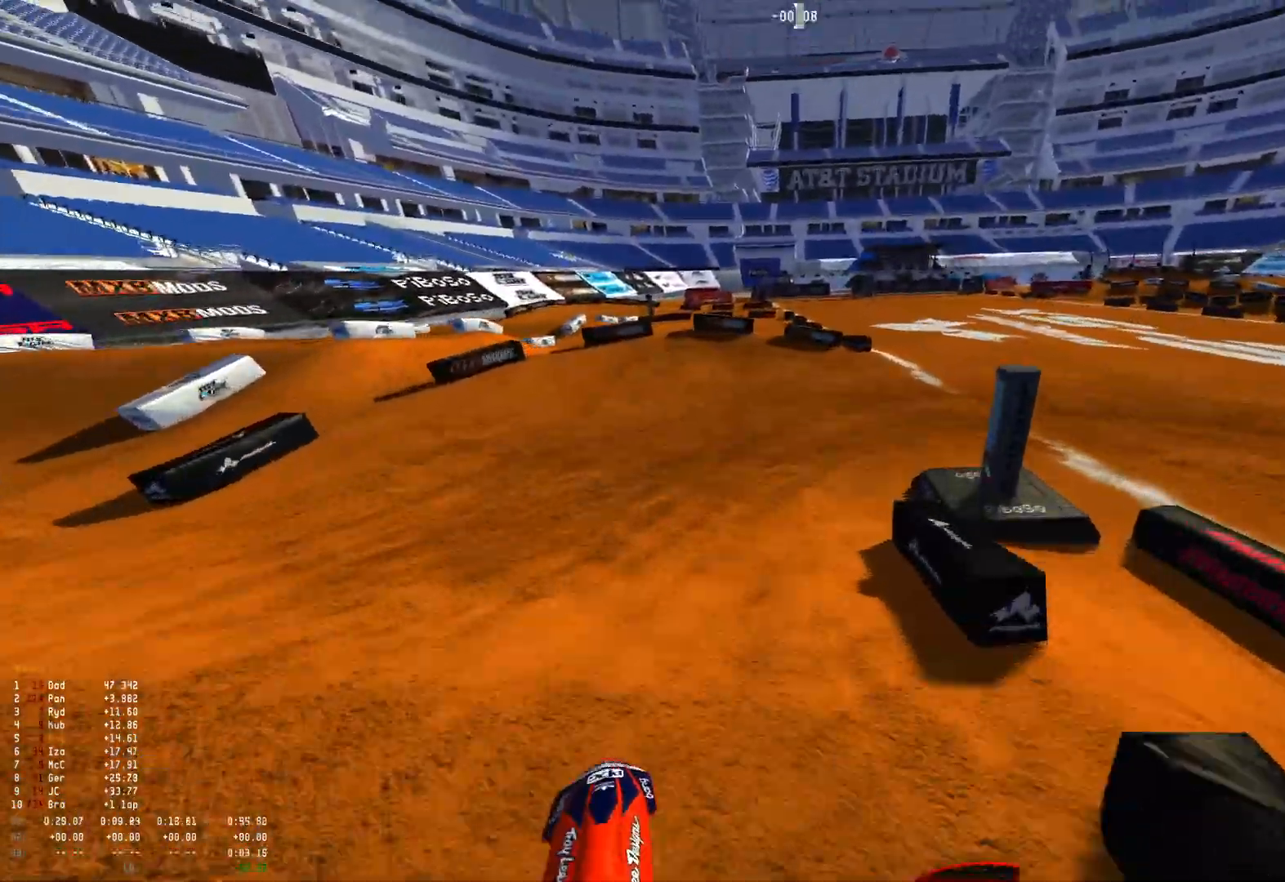
{"dt_ms": 500, "buttons": ["R1"], "left_stick": "right", "right_stick": "down-left", "events": [[67, "L2", "down"], [100, "L1", "down"], [167, "L1", "up"], [167, "L2", "up"], [267, "right_stick", "down-left"], [333, "L1", "down"], [333, "L2", "down"], [433, "L1", "up"], [467, "L2", "up"]]}
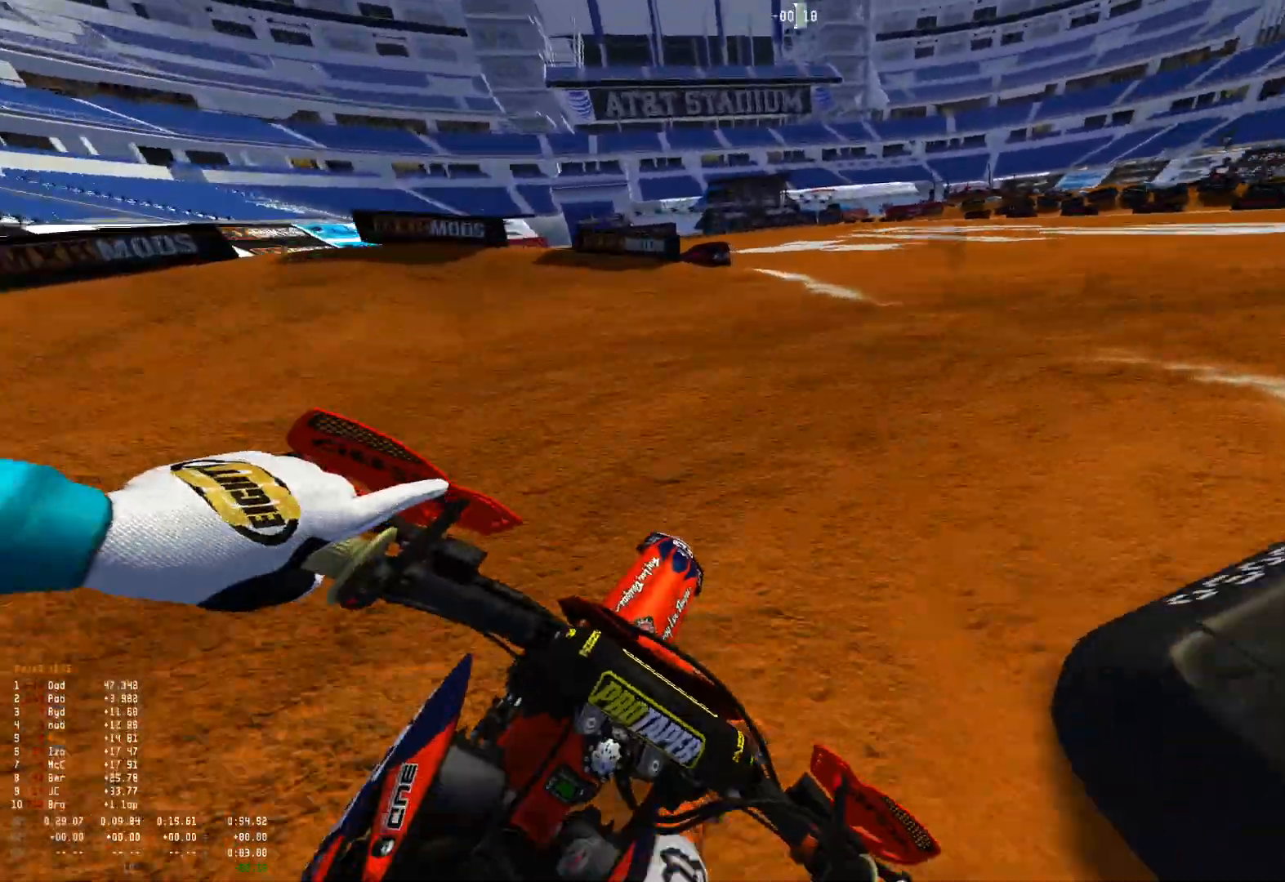
{"dt_ms": 500, "buttons": ["R1"], "left_stick": "right", "right_stick": "down-left", "events": [[33, "L2", "down"], [133, "L2", "up"], [300, "R2", "down"], [433, "R2", "up"]]}
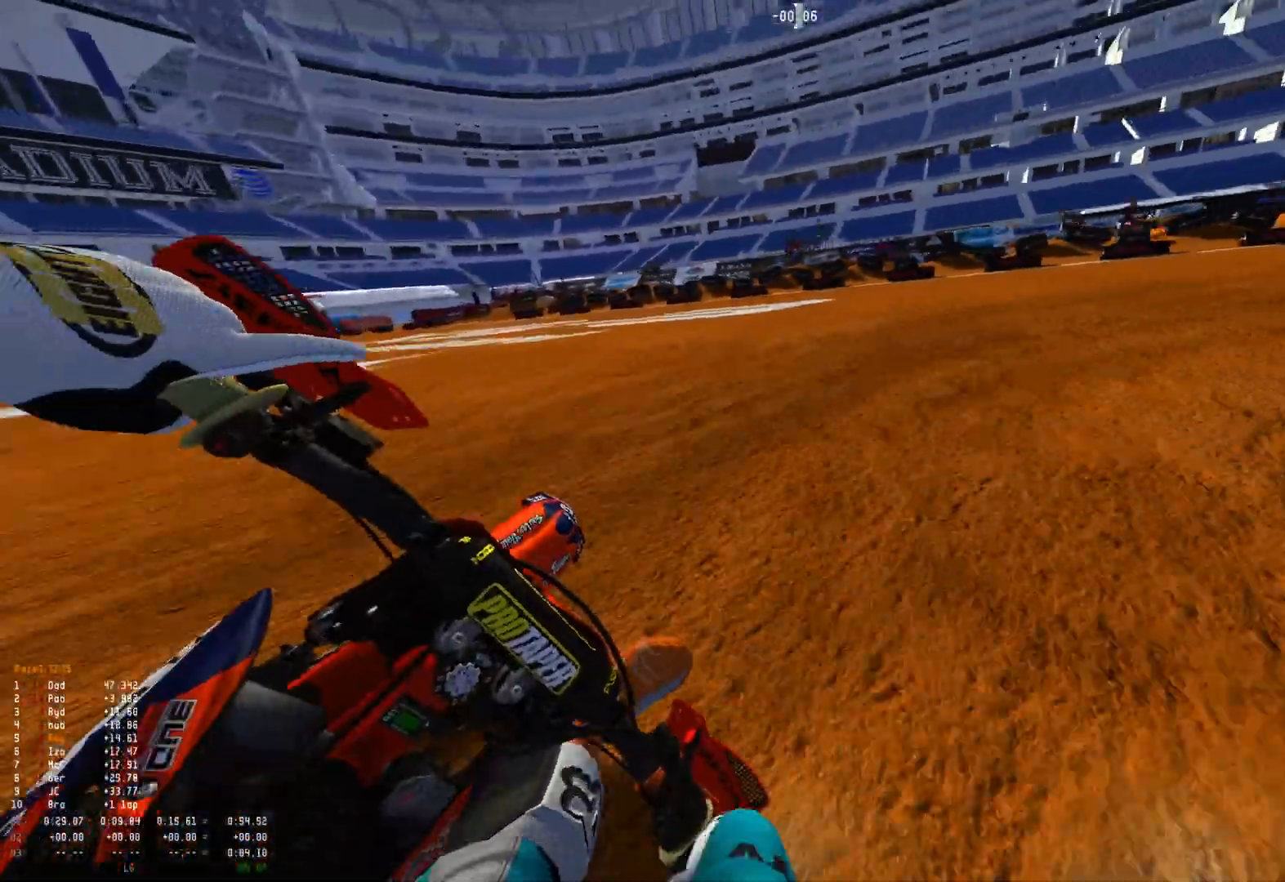
{"dt_ms": 500, "buttons": ["R1", "R2"], "left_stick": "right", "right_stick": "down-left", "events": [[67, "R2", "down"], [200, "R2", "up"], [300, "R2", "down"], [433, "R2", "up"], [500, "R2", "down"]]}
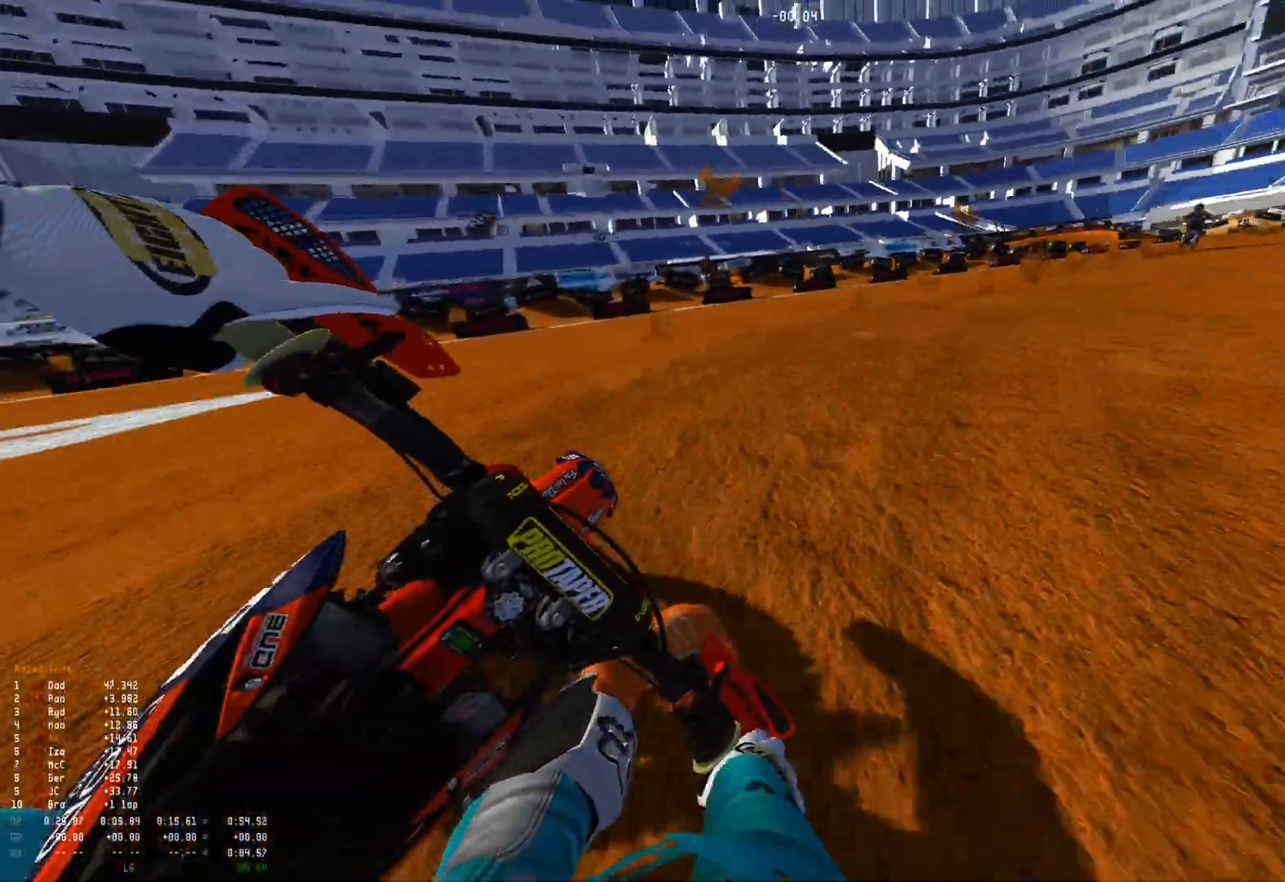
{"dt_ms": 500, "buttons": ["R1", "R2"], "left_stick": "right", "right_stick": "down-left", "events": [[100, "R2", "up"], [200, "R2", "down"]]}
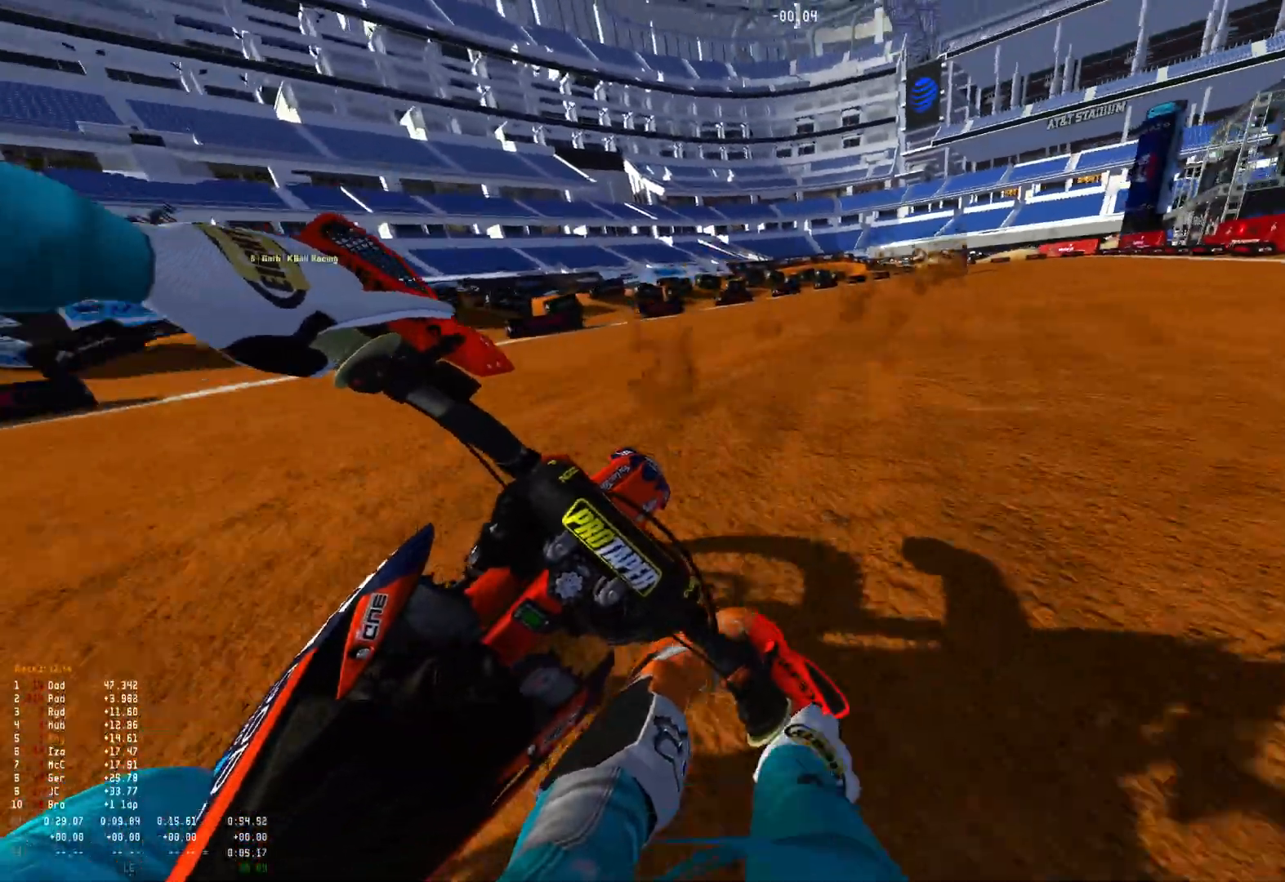
{"dt_ms": 500, "buttons": ["R1", "R2"], "left_stick": "right", "right_stick": "center", "events": [[167, "right_stick", "down"], [467, "right_stick", "center"]]}
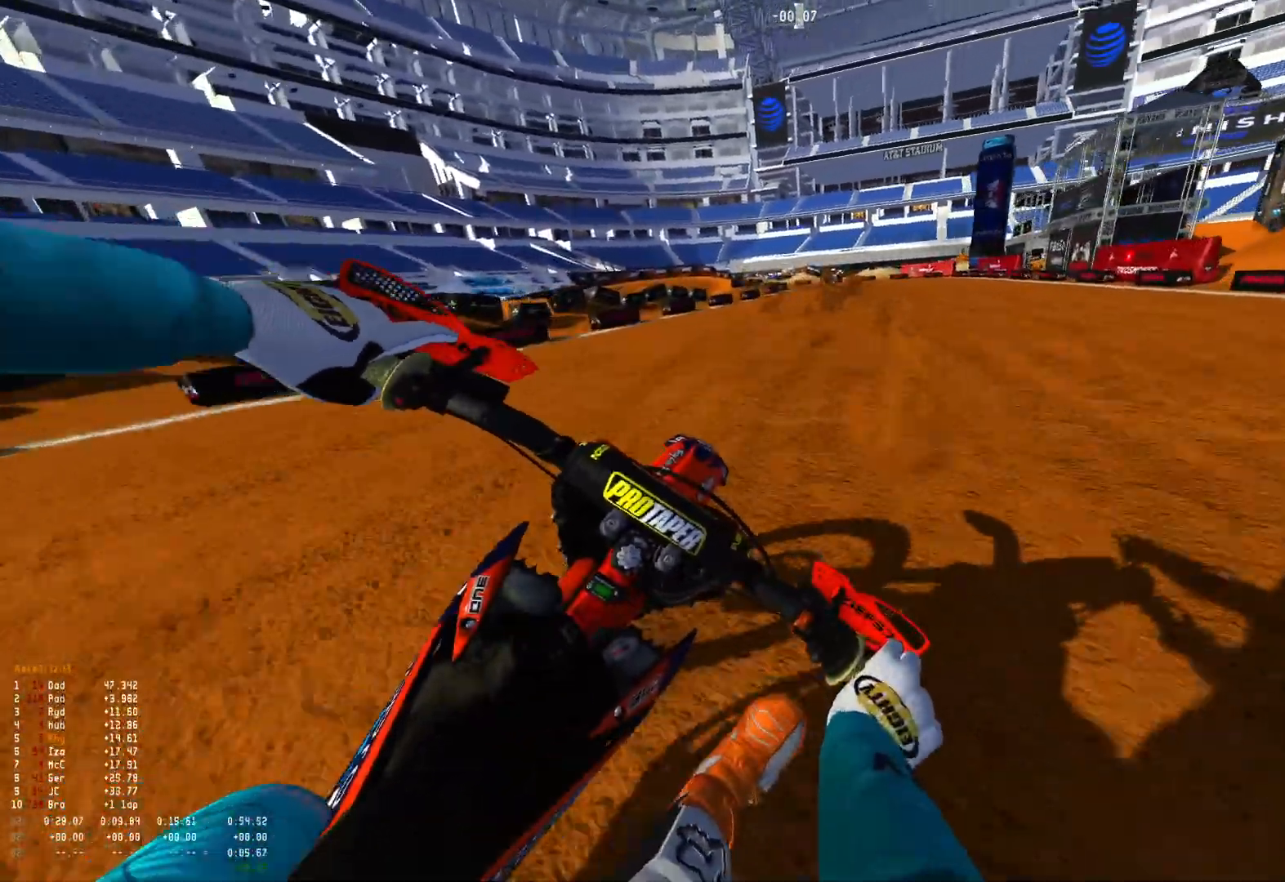
{"dt_ms": 500, "buttons": ["R1", "R2"], "left_stick": "center", "right_stick": "down-left", "events": [[167, "right_stick", "down-left"], [333, "left_stick", "center"]]}
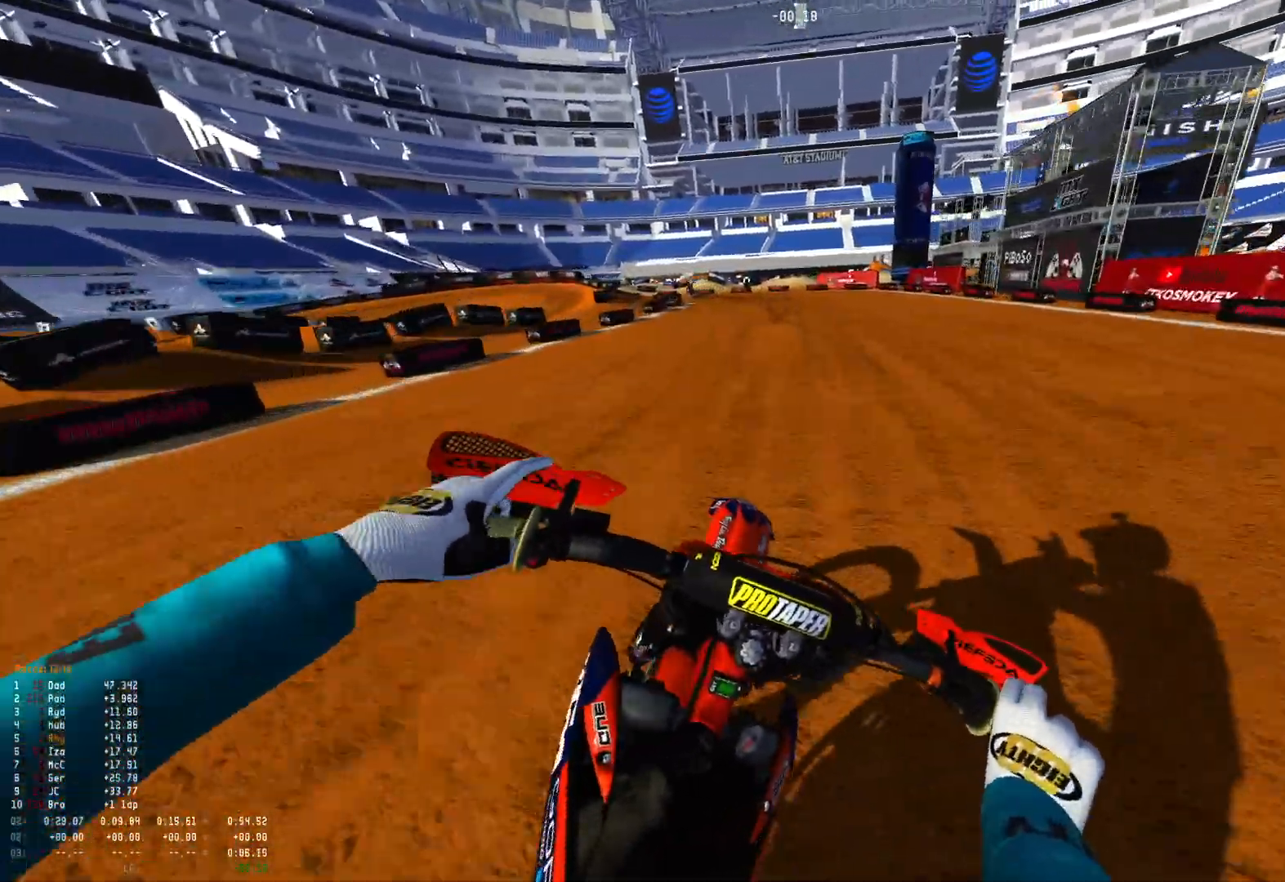
{"dt_ms": 500, "buttons": ["R1", "R2"], "left_stick": "up-left", "right_stick": "down-left", "events": [[33, "left_stick", "up-left"]]}
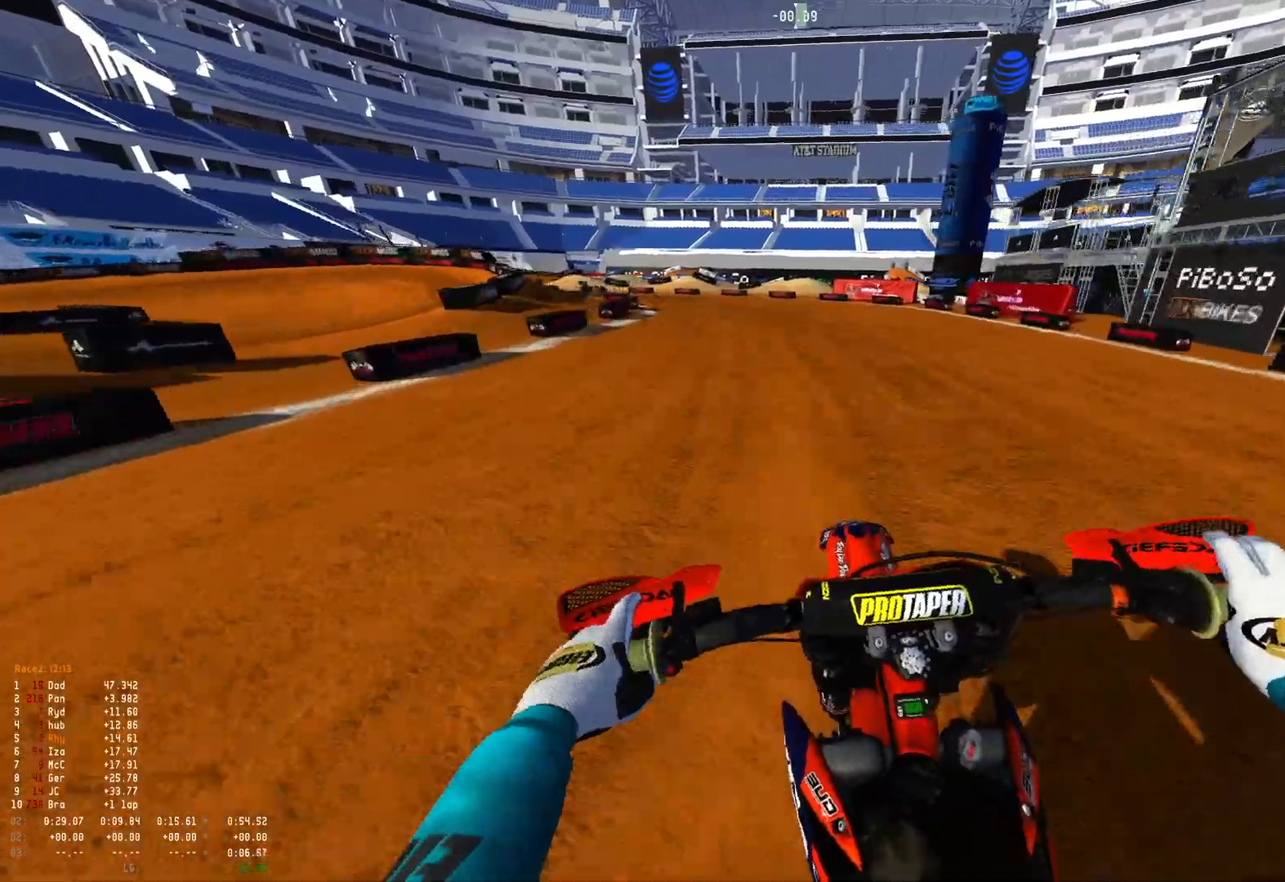
{"dt_ms": 500, "buttons": ["R1", "R2"], "left_stick": "up-left", "right_stick": "down", "events": [[367, "right_stick", "down"]]}
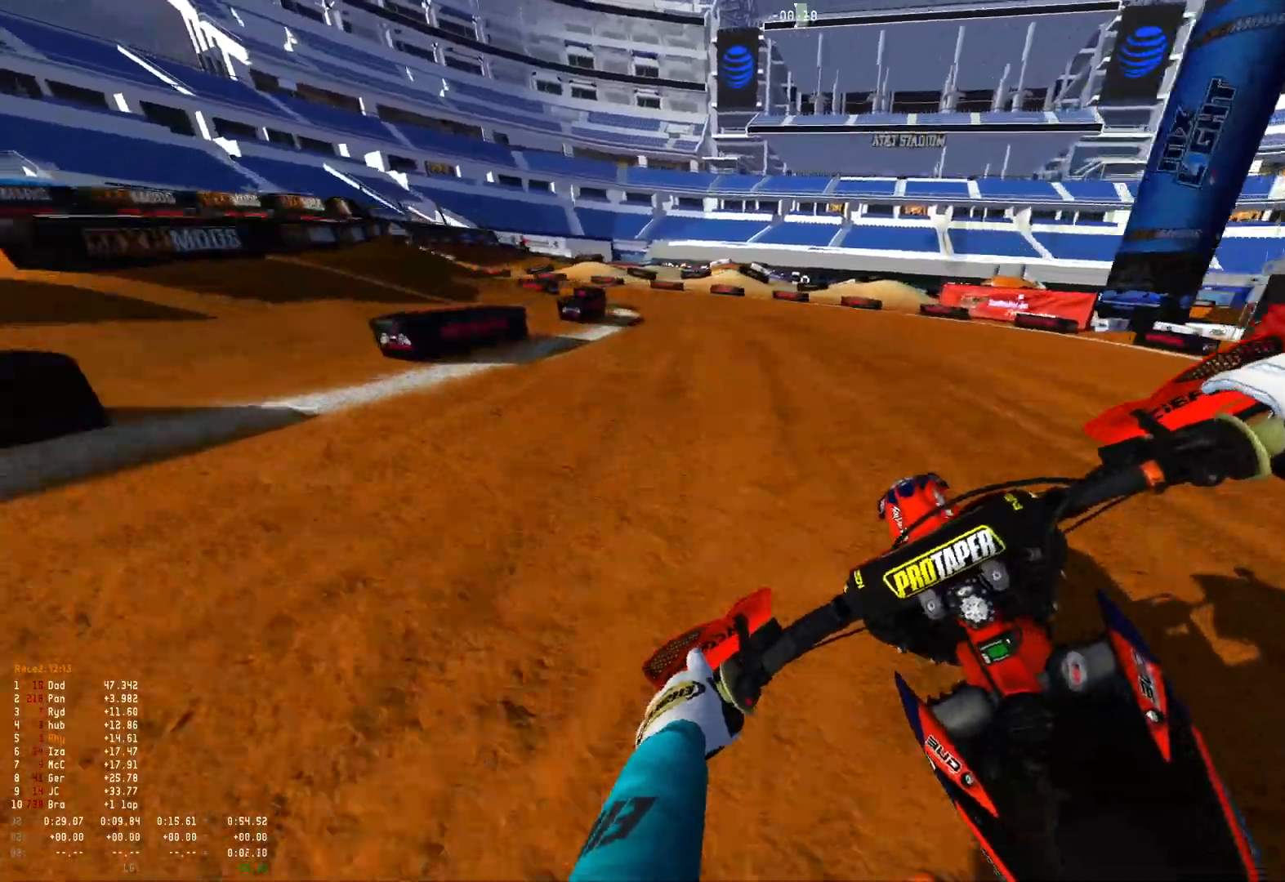
{"dt_ms": 500, "buttons": ["L2", "R1"], "left_stick": "up-left", "right_stick": "down-right", "events": [[67, "right_stick", "down-right"], [100, "R2", "up"], [200, "L2", "down"], [300, "L2", "up"], [400, "L2", "down"]]}
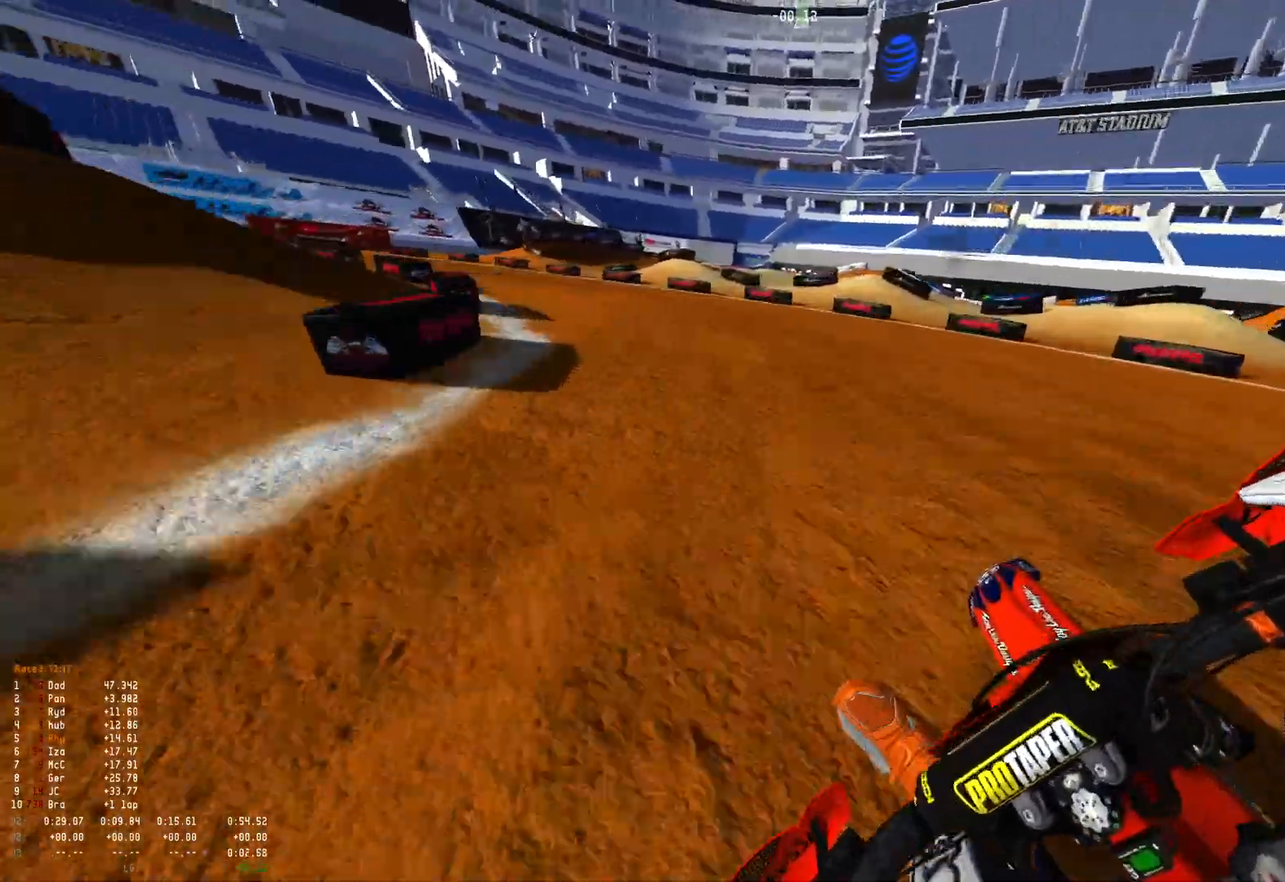
{"dt_ms": 500, "buttons": ["R1"], "left_stick": "up-left", "right_stick": "down-right", "events": [[33, "L2", "up"], [267, "R2", "down"], [367, "R2", "up"]]}
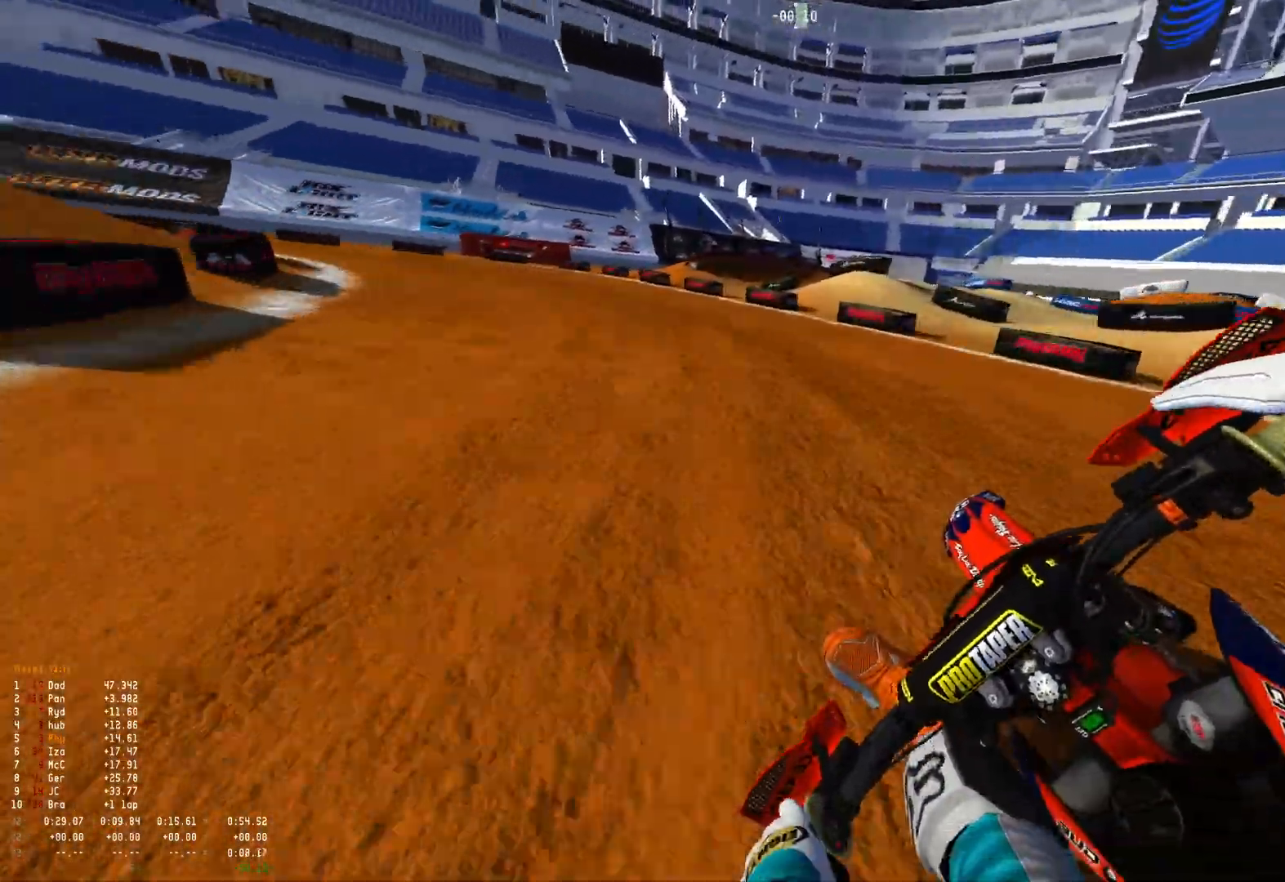
{"dt_ms": 500, "buttons": ["R1"], "left_stick": "up-left", "right_stick": "down-right", "events": [[167, "R2", "down"], [267, "R2", "up"]]}
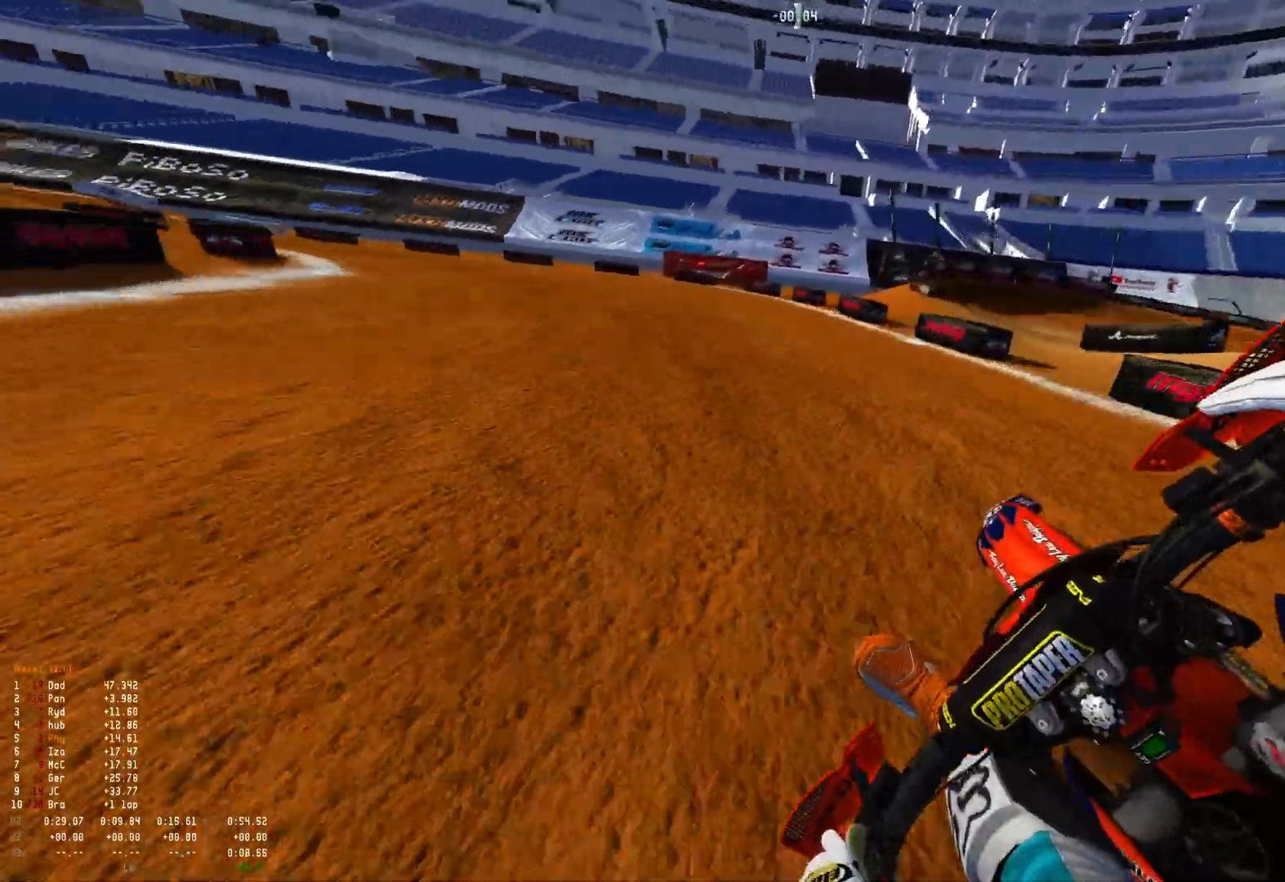
{"dt_ms": 500, "buttons": ["R1"], "left_stick": "up-left", "right_stick": "down-right", "events": [[67, "R2", "down"], [167, "R2", "up"], [333, "R2", "down"], [467, "R2", "up"]]}
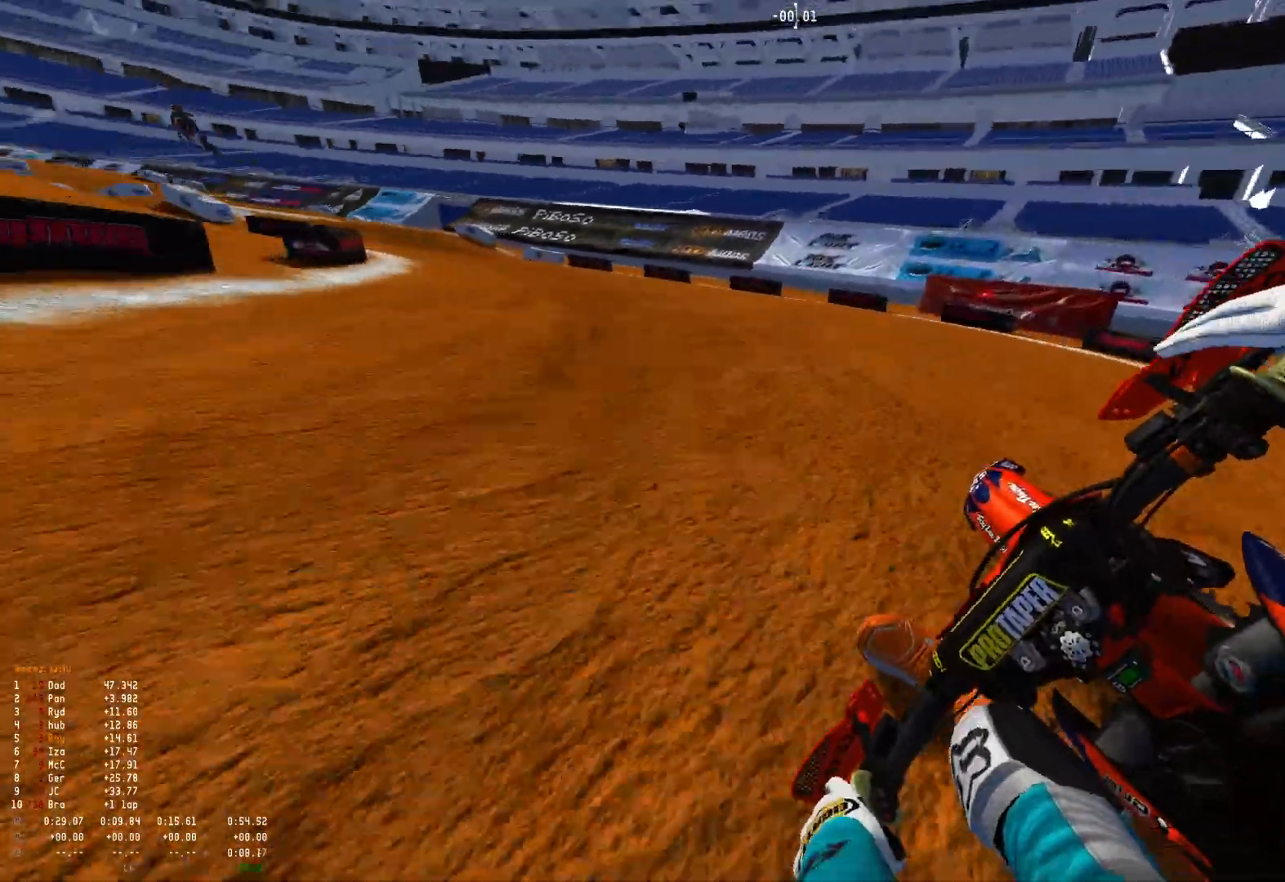
{"dt_ms": 500, "buttons": ["R1", "R2"], "left_stick": "up-left", "right_stick": "down-right", "events": [[67, "R2", "down"], [200, "R2", "up"], [300, "R2", "down"], [400, "R2", "up"], [467, "R2", "down"]]}
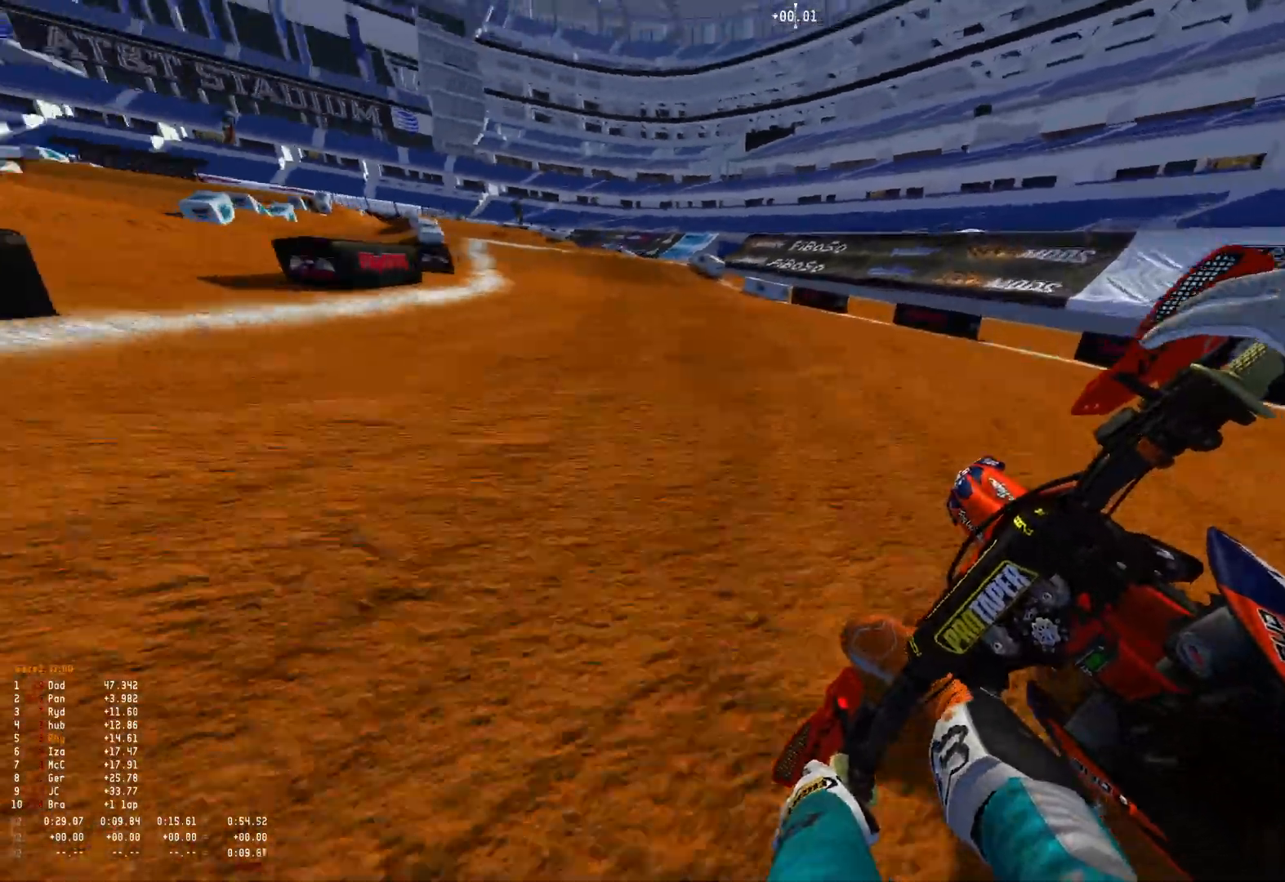
{"dt_ms": 500, "buttons": ["R2"], "left_stick": "up-left", "right_stick": "down-right", "events": [[100, "R2", "up"], [167, "R2", "down"], [467, "R1", "up"]]}
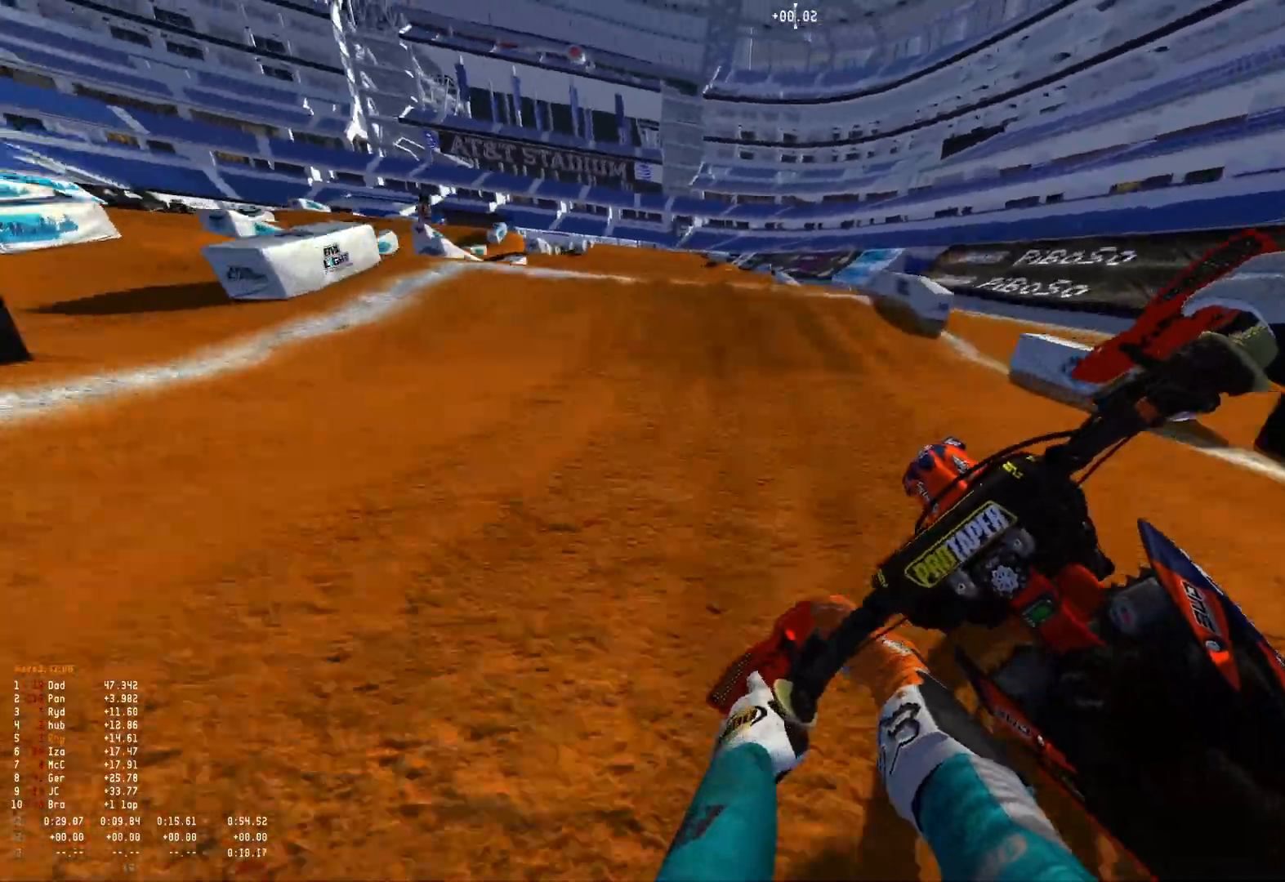
{"dt_ms": 1000, "buttons": ["R1", "R2"], "left_stick": "up-left", "right_stick": "down-right", "events": [[200, "right_stick", "center"], [333, "right_stick", "up"], [600, "right_stick", "right"], [733, "right_stick", "down-right"], [1000, "R1", "down"]]}
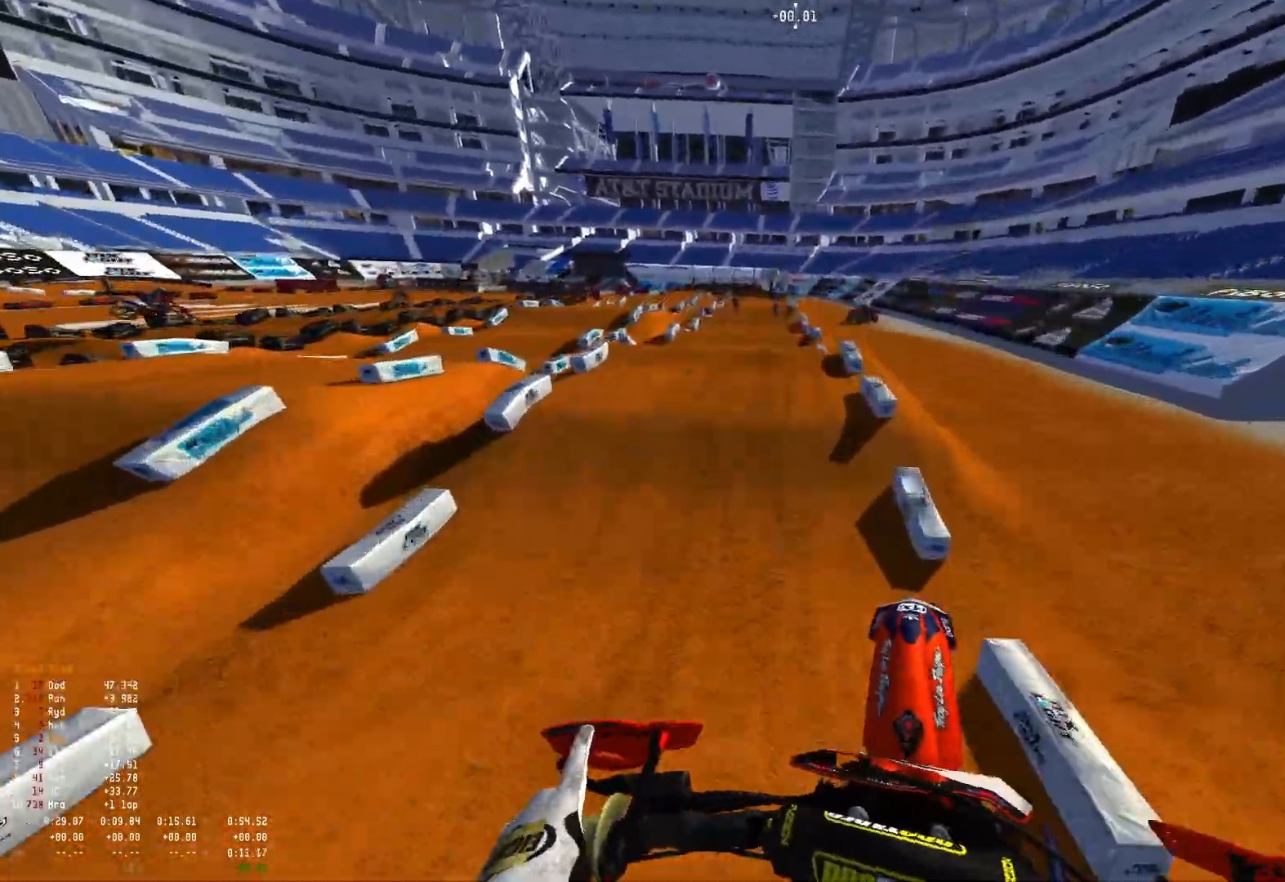
{"dt_ms": 500, "buttons": ["R2"], "left_stick": "center", "right_stick": "center", "events": [[33, "right_stick", "down"], [100, "R1", "up"], [200, "left_stick", "center"], [300, "right_stick", "center"], [333, "left_stick", "right"], [500, "left_stick", "center"]]}
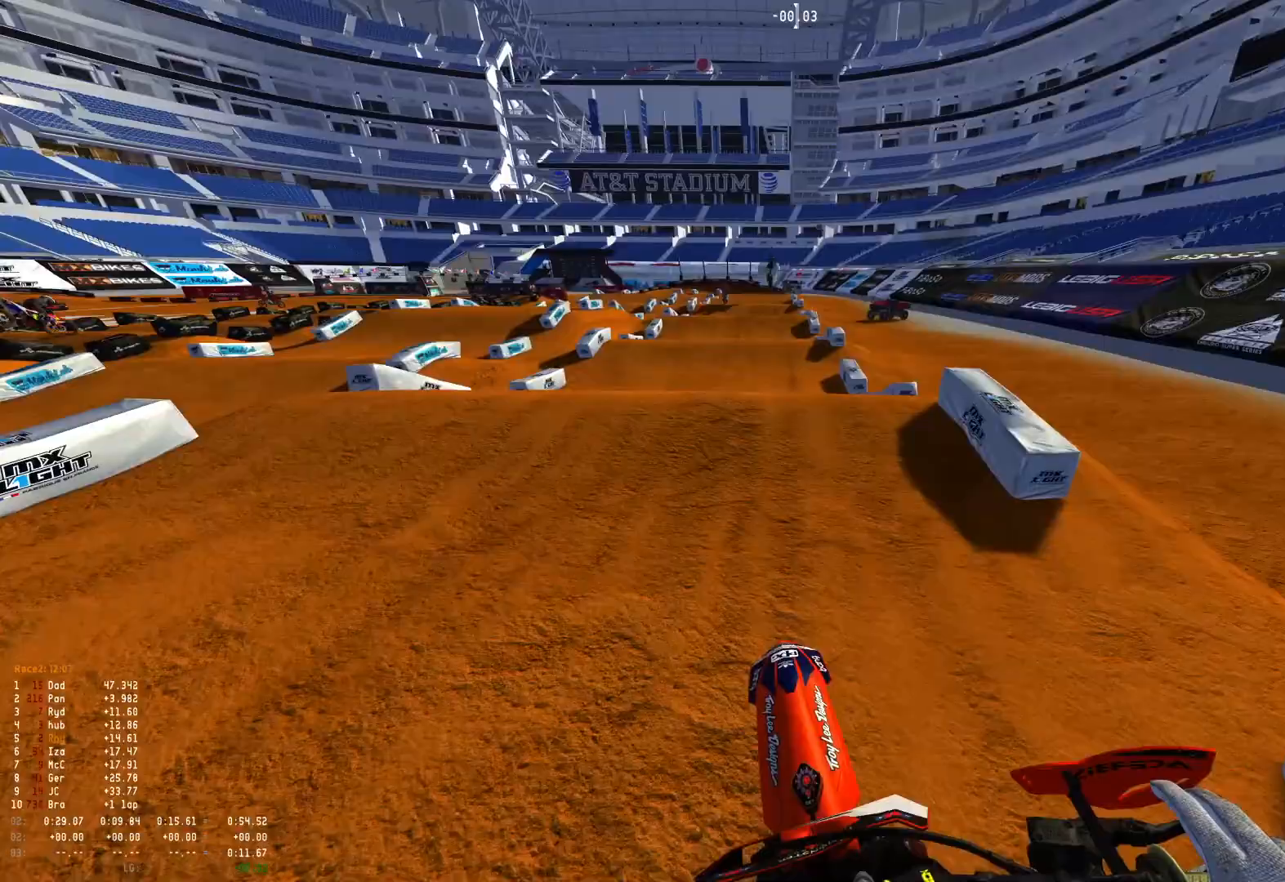
{"dt_ms": 500, "buttons": ["R2"], "left_stick": "center", "right_stick": "up", "events": [[167, "right_stick", "up"]]}
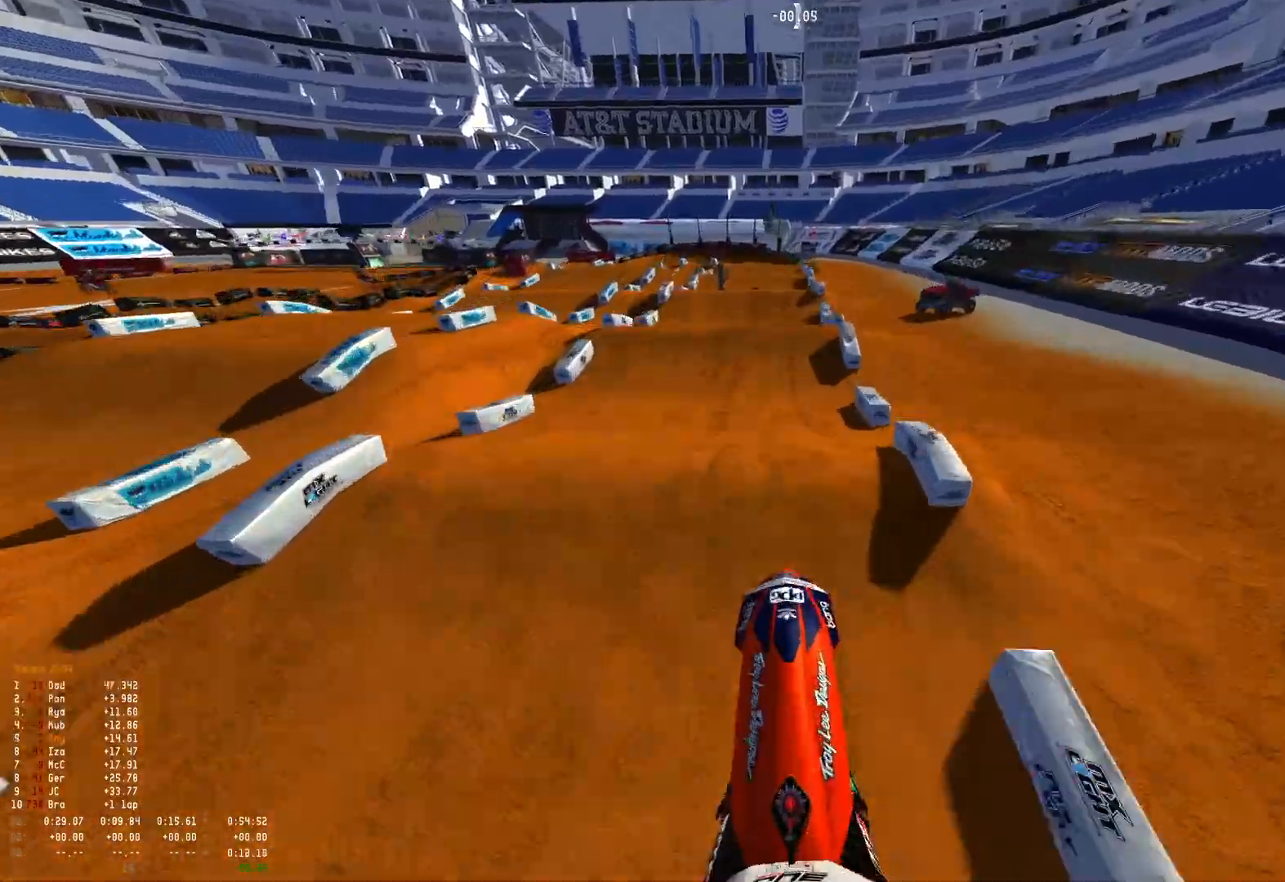
{"dt_ms": 500, "buttons": ["R2"], "left_stick": "center", "right_stick": "down", "events": [[333, "right_stick", "center"], [467, "right_stick", "down"]]}
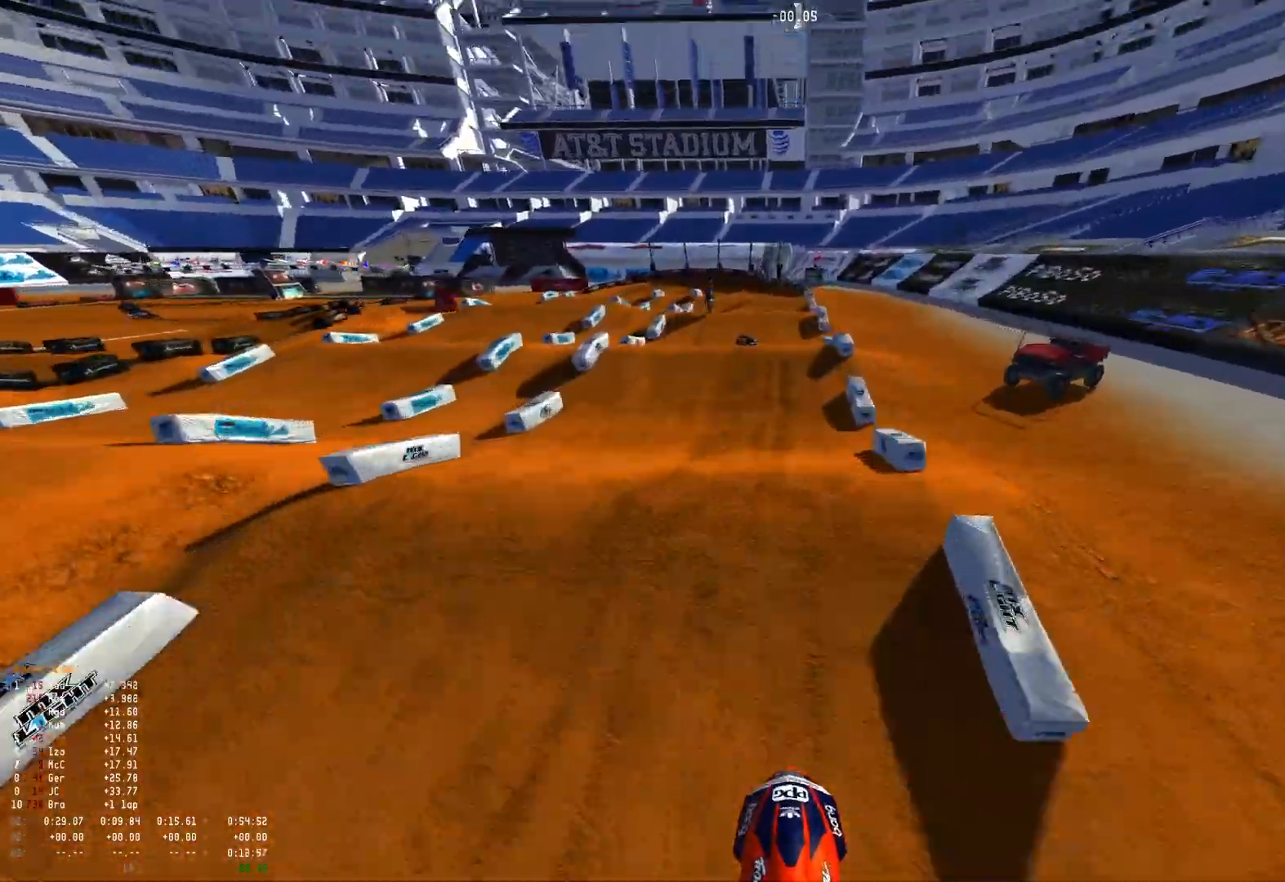
{"dt_ms": 500, "buttons": ["R2"], "left_stick": "center", "right_stick": "center", "events": [[200, "right_stick", "center"]]}
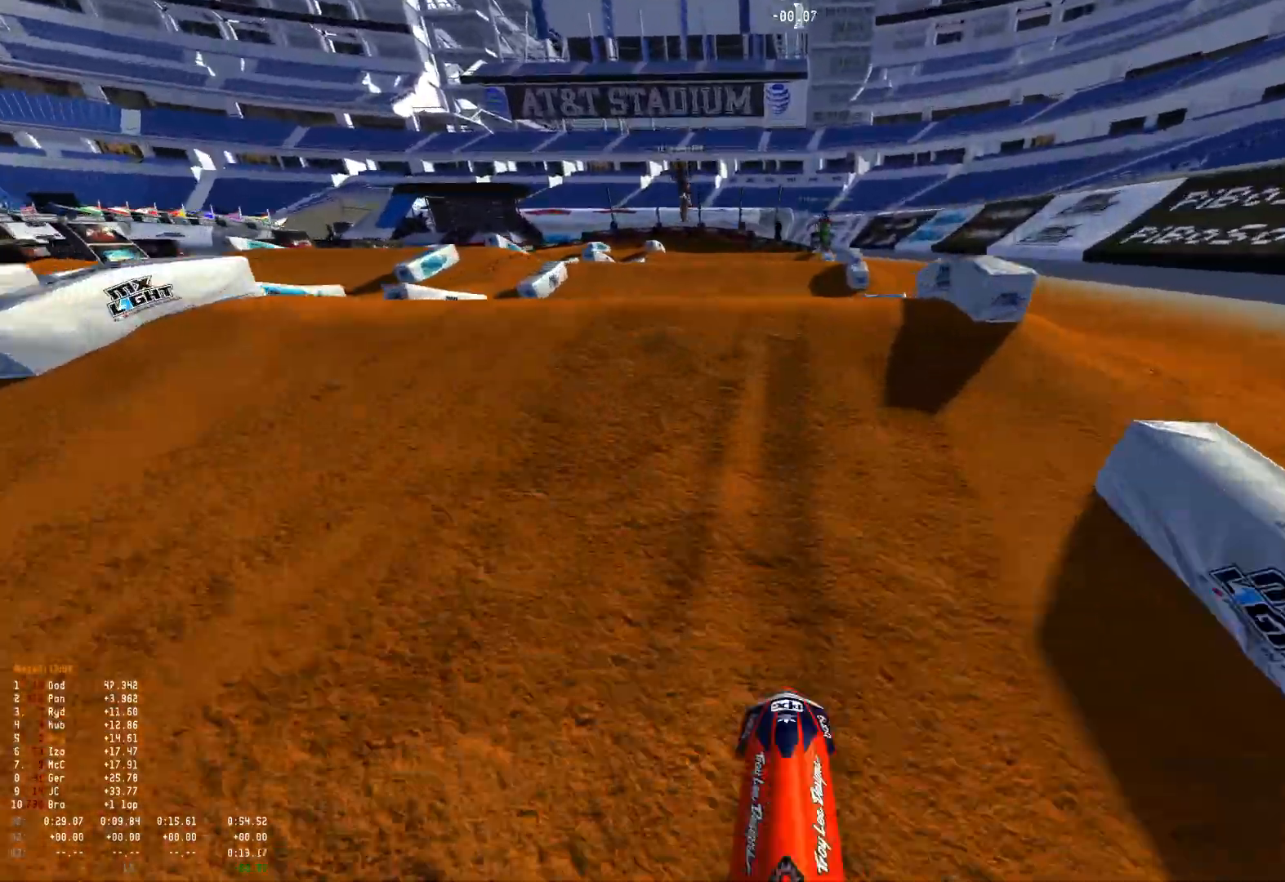
{"dt_ms": 500, "buttons": [], "left_stick": "up-left", "right_stick": "down", "events": [[33, "R1", "down"], [33, "right_stick", "up"], [67, "R2", "up"], [333, "left_stick", "up-left"], [333, "right_stick", "center"], [467, "right_stick", "down"], [500, "R1", "up"]]}
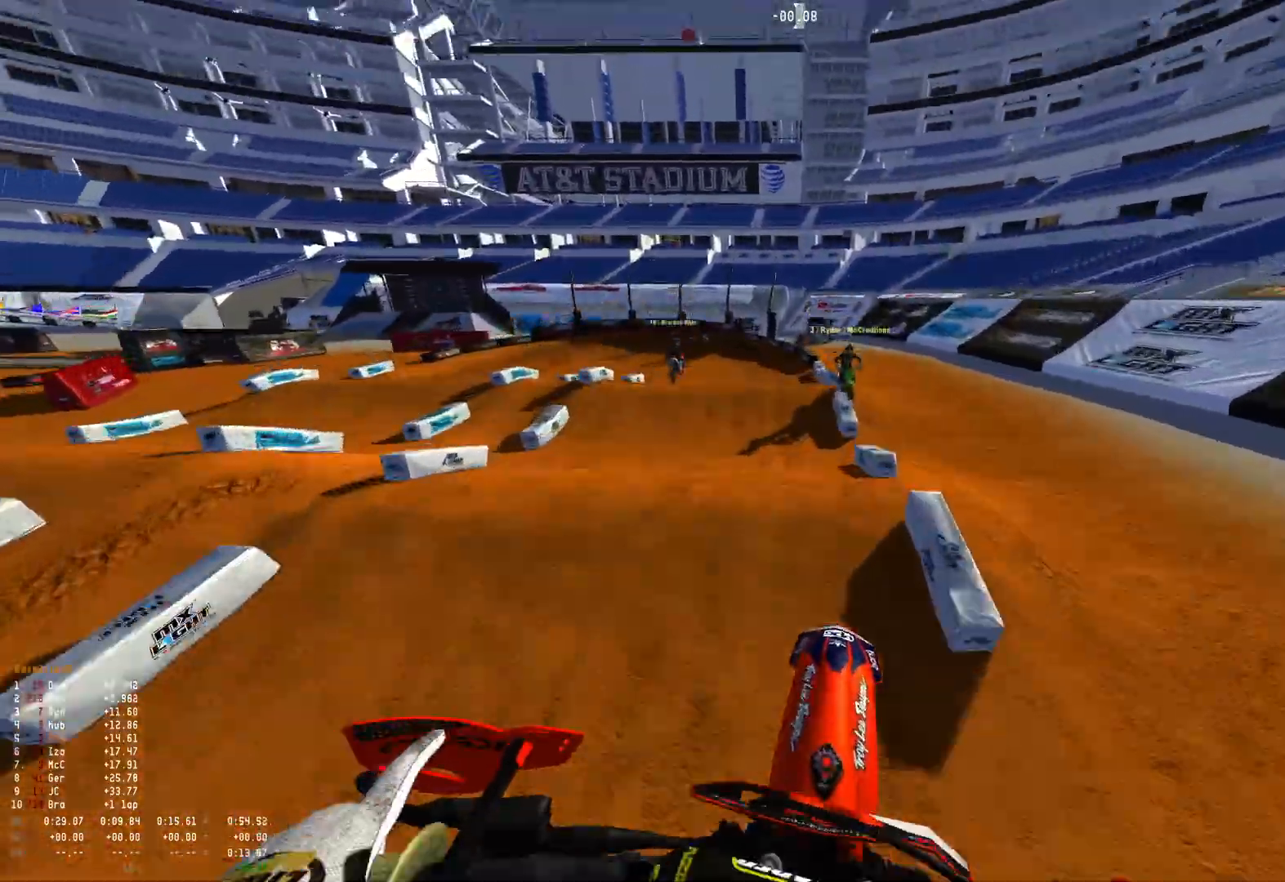
{"dt_ms": 500, "buttons": [], "left_stick": "up-left", "right_stick": "up", "events": [[233, "right_stick", "center"], [300, "R2", "down"], [367, "right_stick", "up"], [433, "R2", "up"]]}
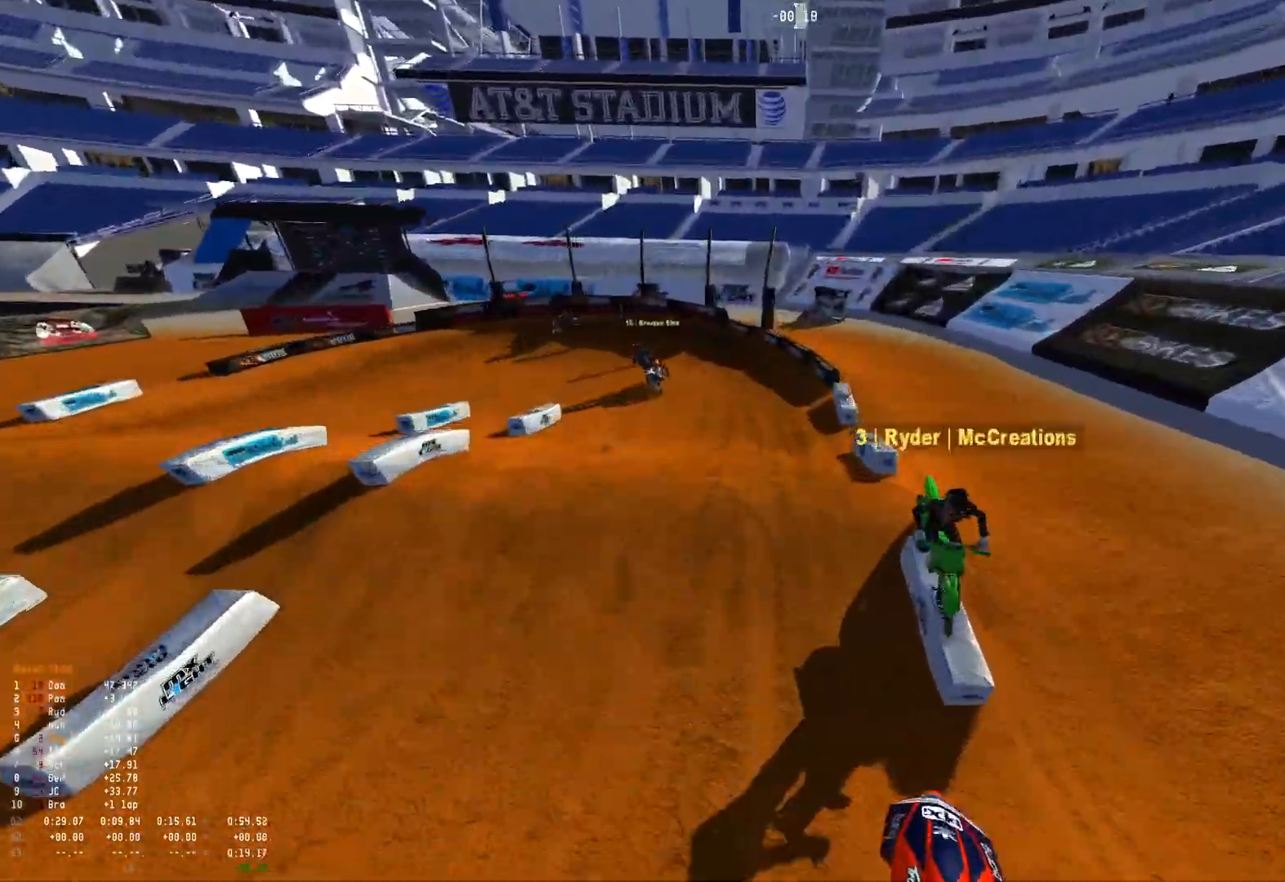
{"dt_ms": 500, "buttons": [], "left_stick": "up-left", "right_stick": "center", "events": [[133, "R2", "down"], [267, "R2", "up"], [333, "R2", "down"], [467, "R2", "up"], [467, "right_stick", "center"]]}
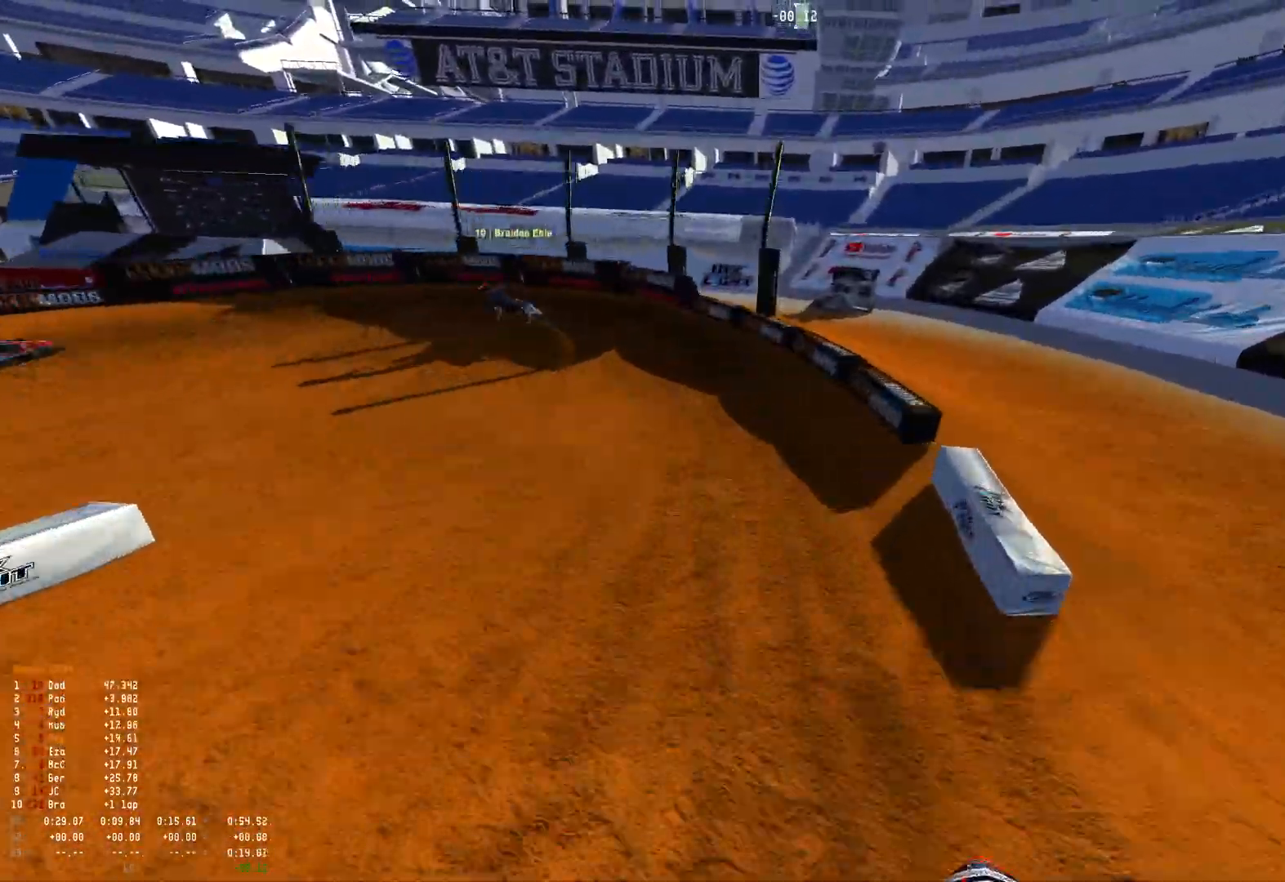
{"dt_ms": 500, "buttons": ["L2", "R1"], "left_stick": "up-left", "right_stick": "down-right", "events": [[67, "R2", "down"], [167, "R1", "down"], [233, "R2", "up"], [233, "right_stick", "down"], [467, "right_stick", "down-right"], [500, "L2", "down"]]}
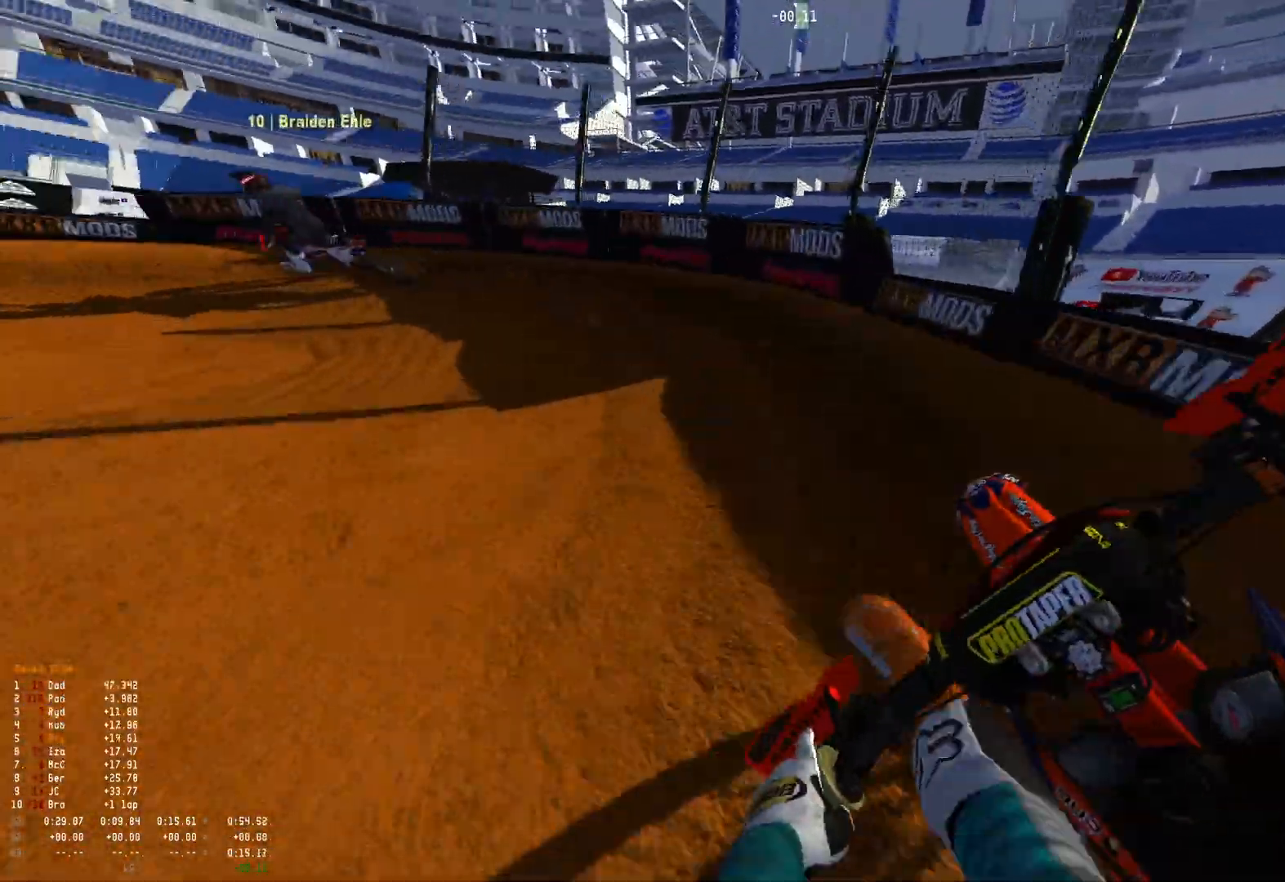
{"dt_ms": 500, "buttons": ["R1", "R2"], "left_stick": "up-left", "right_stick": "down-right", "events": [[133, "L2", "up"], [233, "R2", "down"], [333, "R2", "up"], [467, "R2", "down"]]}
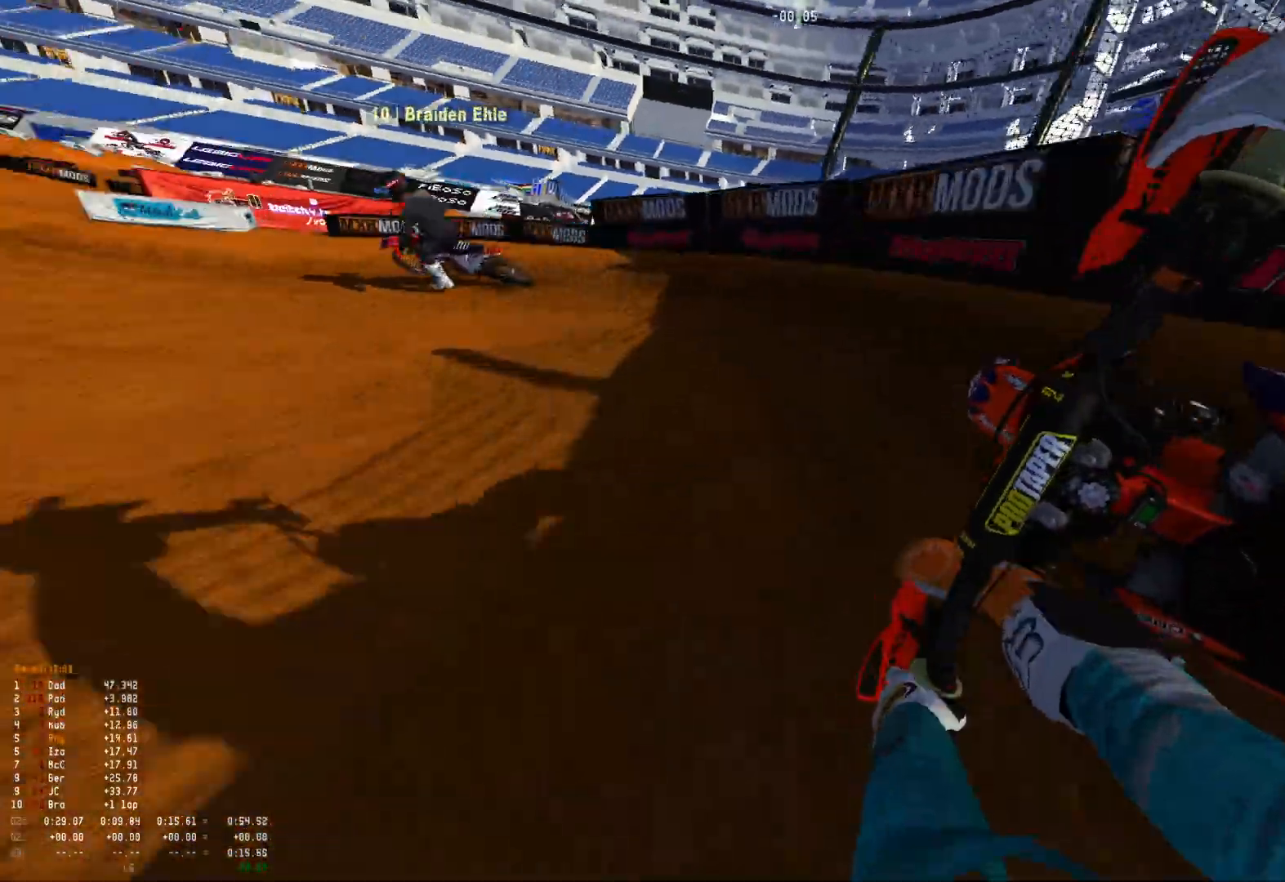
{"dt_ms": 500, "buttons": ["R1", "R2"], "left_stick": "up-left", "right_stick": "down-right", "events": [[33, "R2", "up"], [200, "R2", "down"], [300, "R2", "up"], [433, "R2", "down"]]}
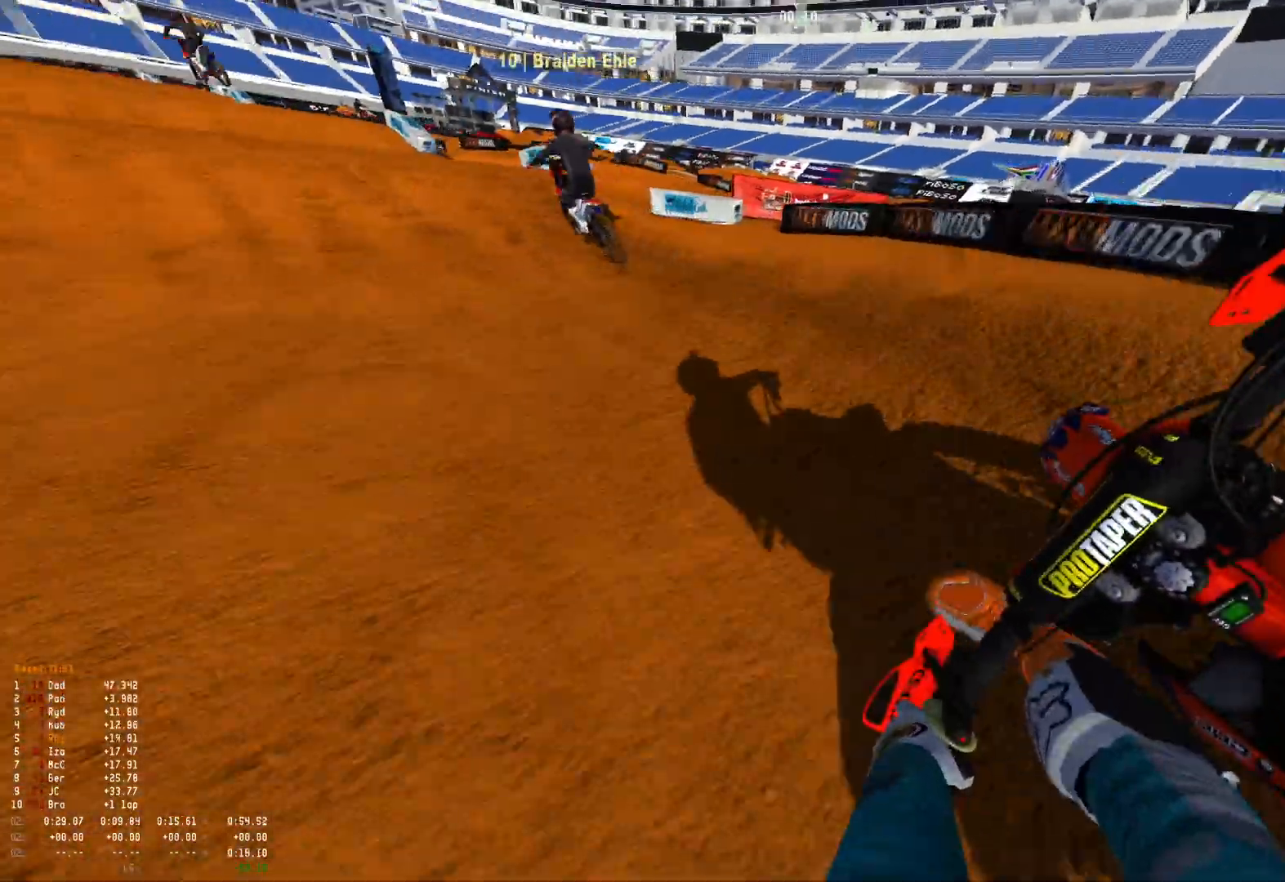
{"dt_ms": 500, "buttons": ["R1", "R2"], "left_stick": "up-left", "right_stick": "center", "events": [[67, "R2", "up"], [133, "R2", "down"], [300, "left_stick", "center"], [433, "right_stick", "center"], [467, "left_stick", "up-left"]]}
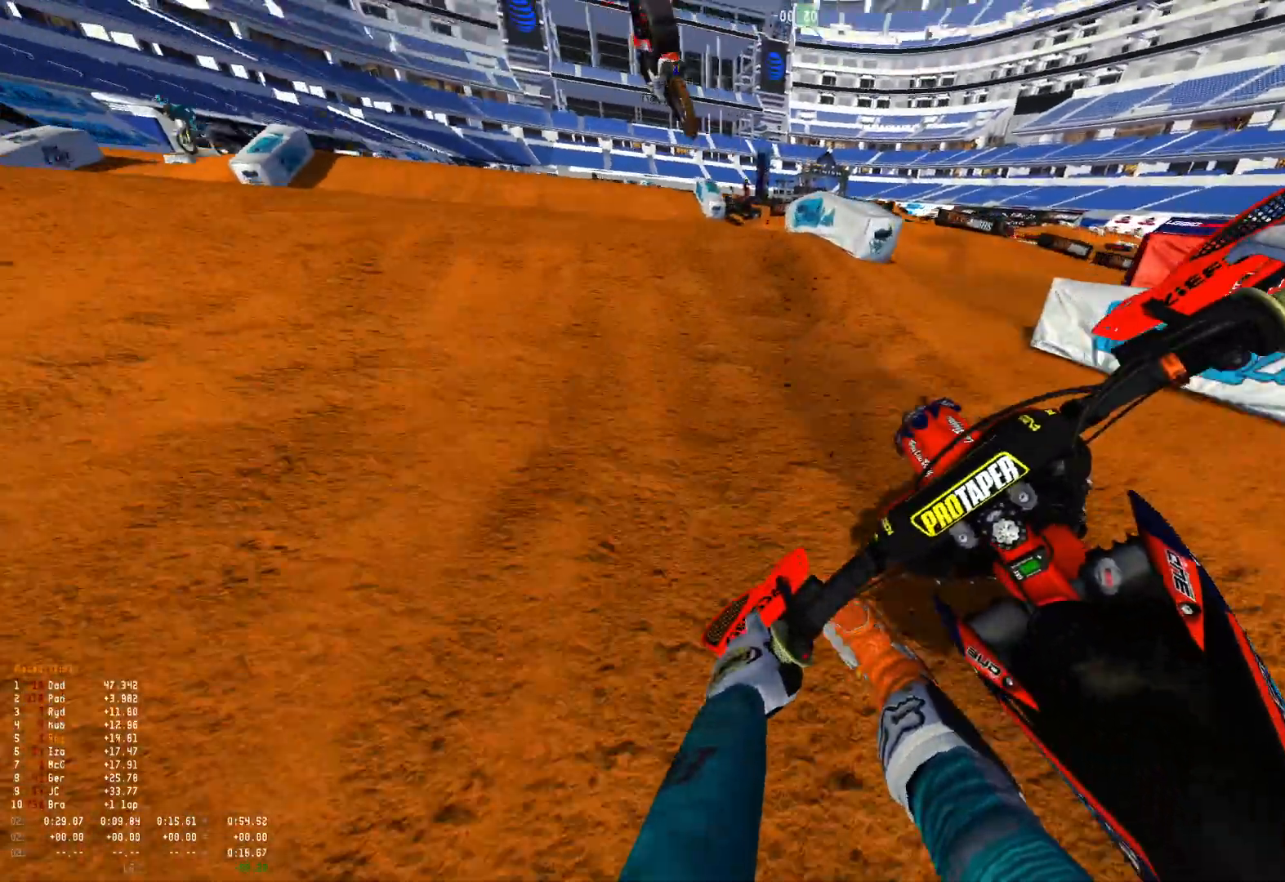
{"dt_ms": 500, "buttons": ["R1"], "left_stick": "up-left", "right_stick": "down", "events": [[133, "right_stick", "up"], [267, "right_stick", "center"], [333, "R2", "up"], [367, "right_stick", "down"]]}